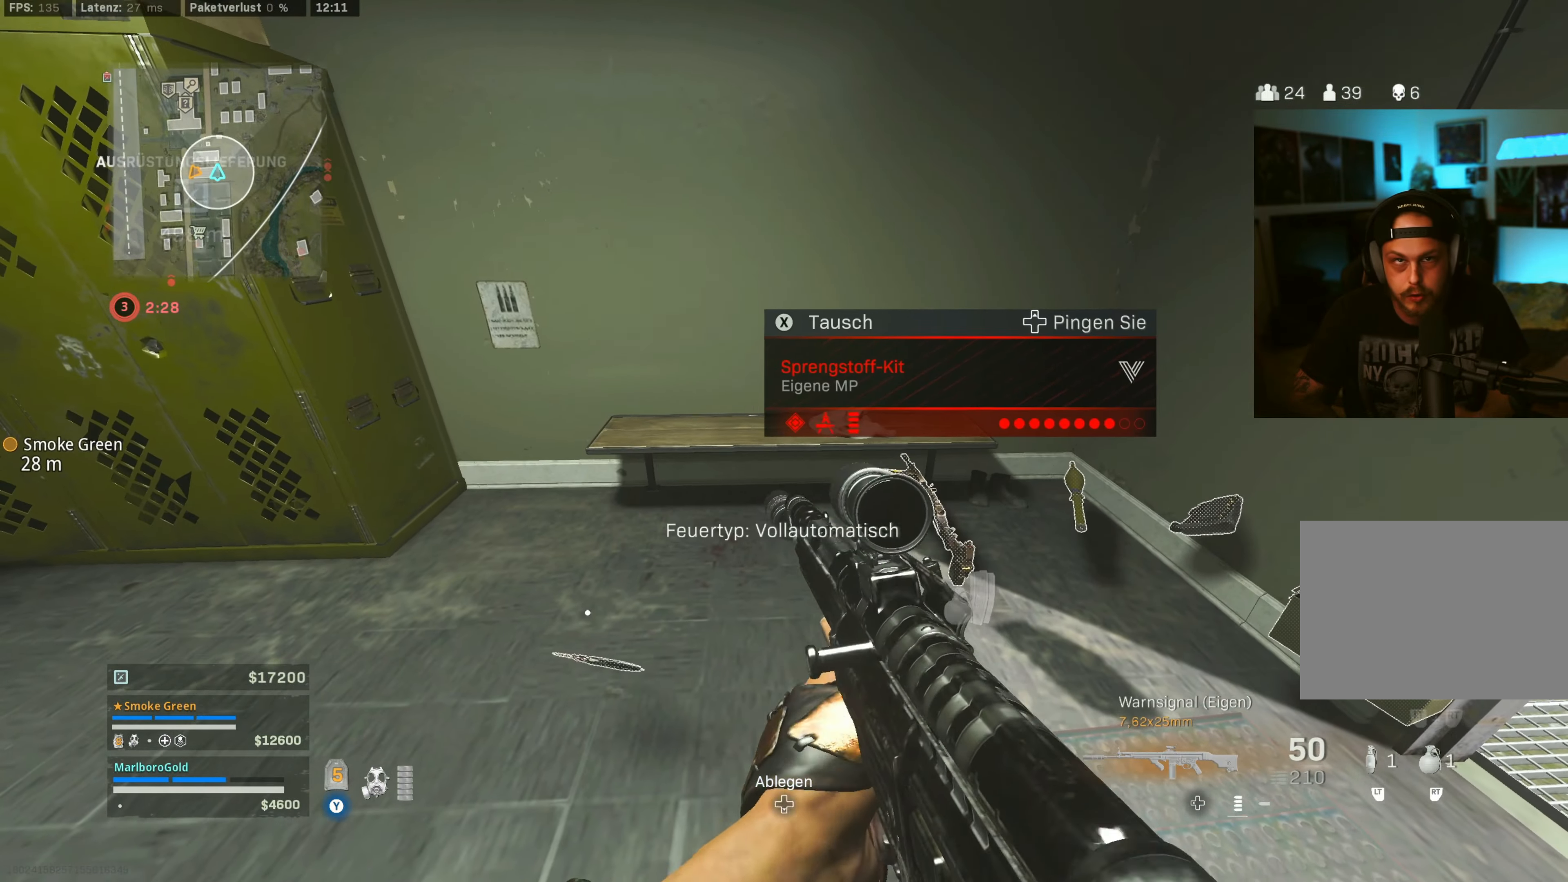
Gameplay with a controller (PlayStation layout); each line is a JSON object with the inputs held at the frame after it (dt_ms = milliseconds from this image to that frame). "events" lists button and stick changes between this image and that frame as [ms after this image, input, new state], when the widget could be followed in between. Not read: DPAD_UP L2 R2.
{"dt_ms": 500, "buttons": [], "left_stick": "center", "right_stick": "center", "events": [[67, "left_stick", "right"], [83, "right_stick", "down-right"], [183, "right_stick", "center"], [200, "left_stick", "center"]]}
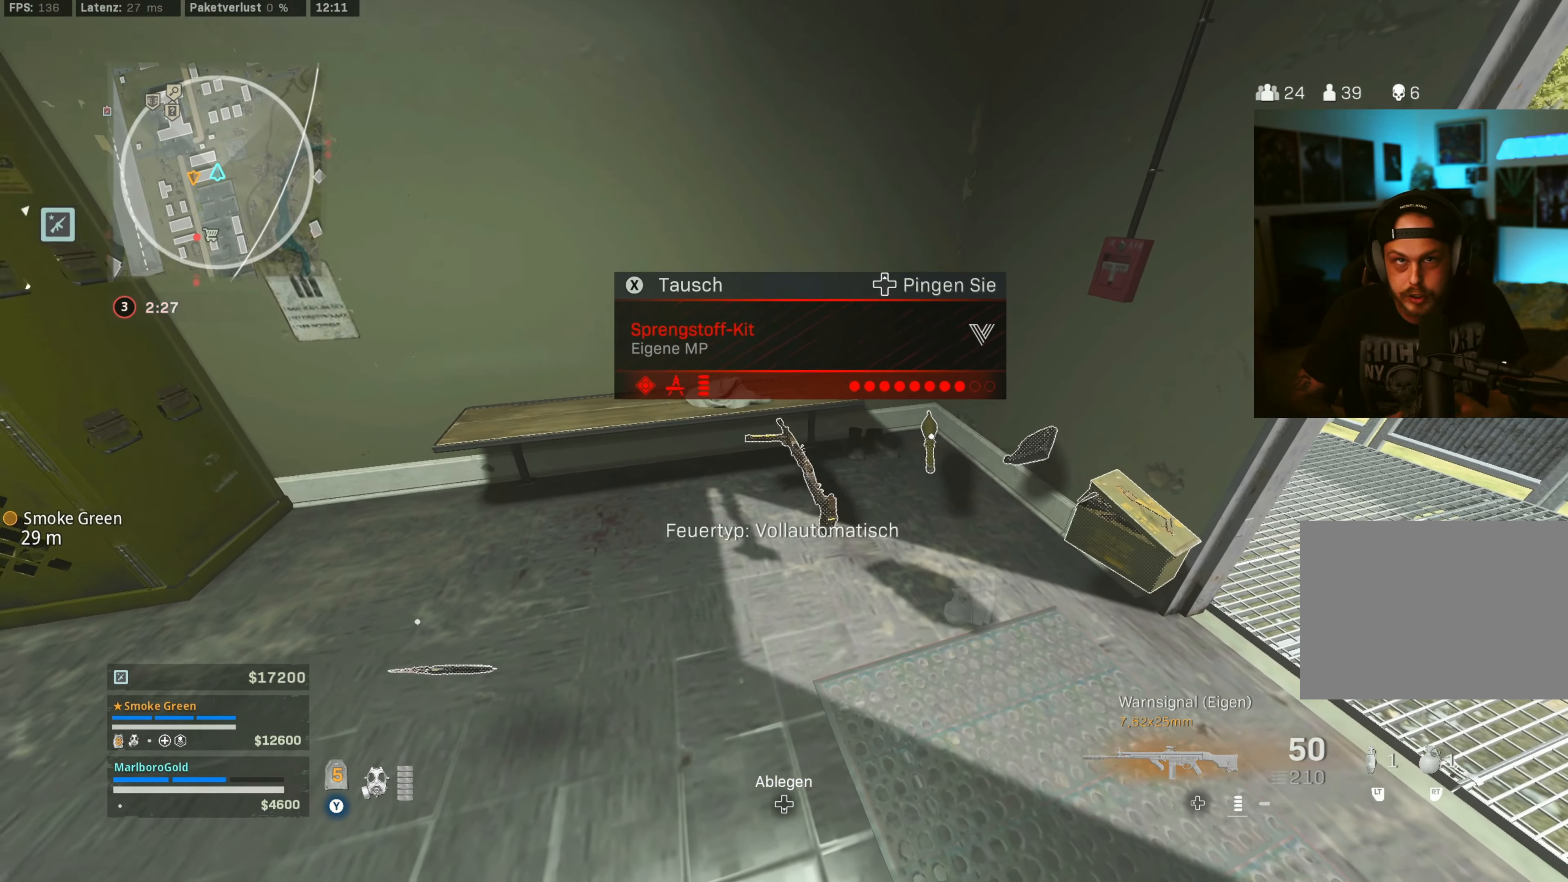
{"dt_ms": 500, "buttons": [], "left_stick": "center", "right_stick": "center", "events": [[383, "SQUARE", "down"], [450, "SQUARE", "up"]]}
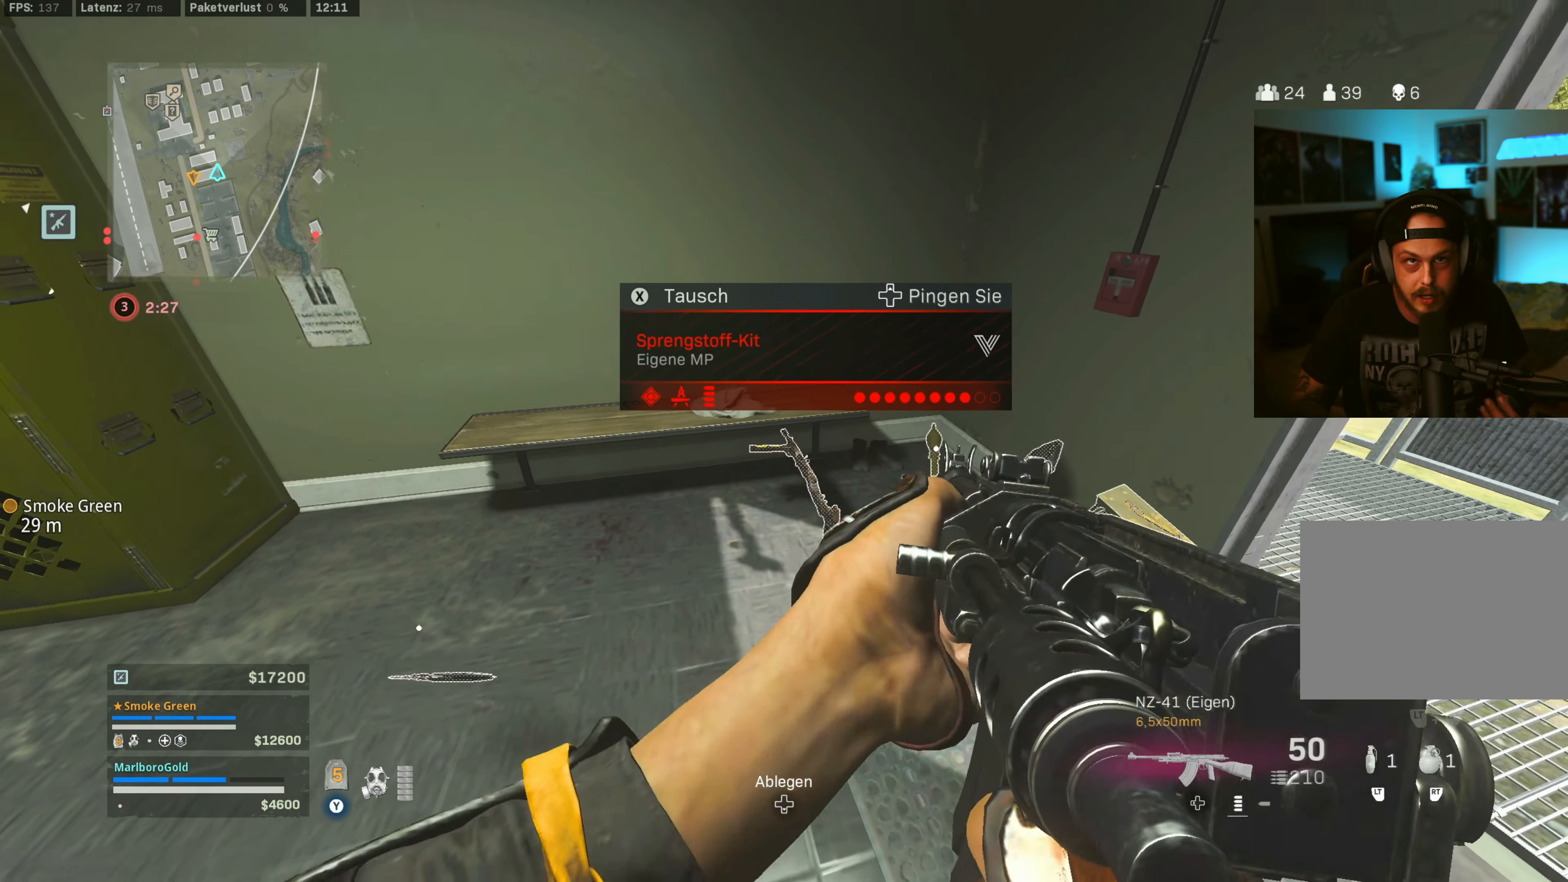
{"dt_ms": 500, "buttons": [], "left_stick": "center", "right_stick": "center", "events": [[83, "left_stick", "down"], [133, "right_stick", "down-left"], [200, "left_stick", "down-left"], [200, "right_stick", "left"], [300, "right_stick", "center"], [333, "left_stick", "center"], [383, "SQUARE", "down"], [467, "SQUARE", "up"]]}
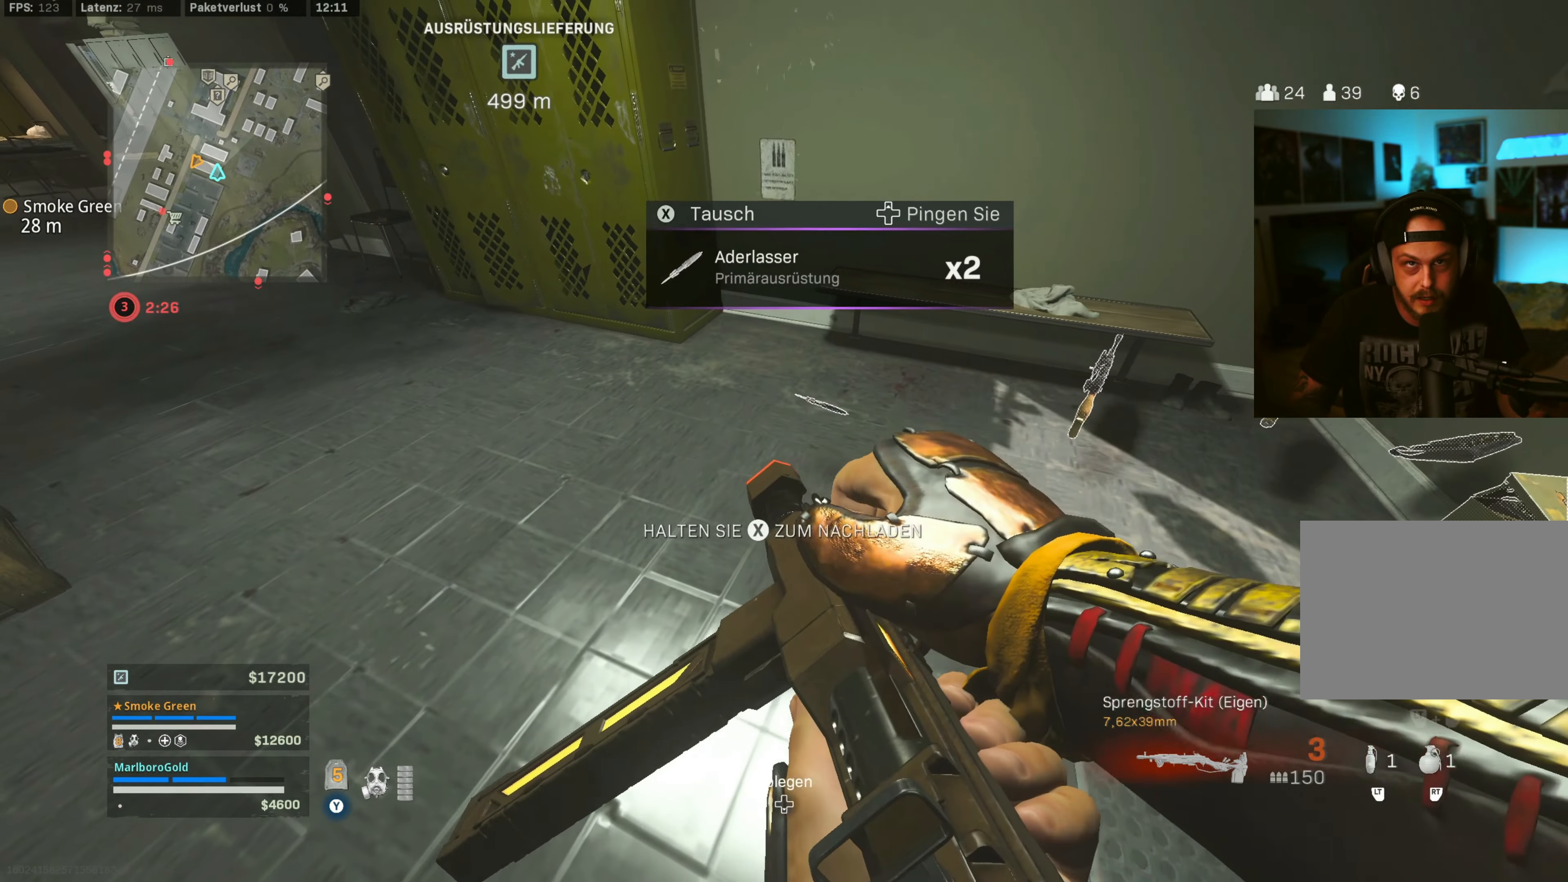
{"dt_ms": 500, "buttons": [], "left_stick": "center", "right_stick": "center", "events": [[133, "right_stick", "right"], [167, "left_stick", "up-right"], [367, "left_stick", "center"], [367, "right_stick", "center"]]}
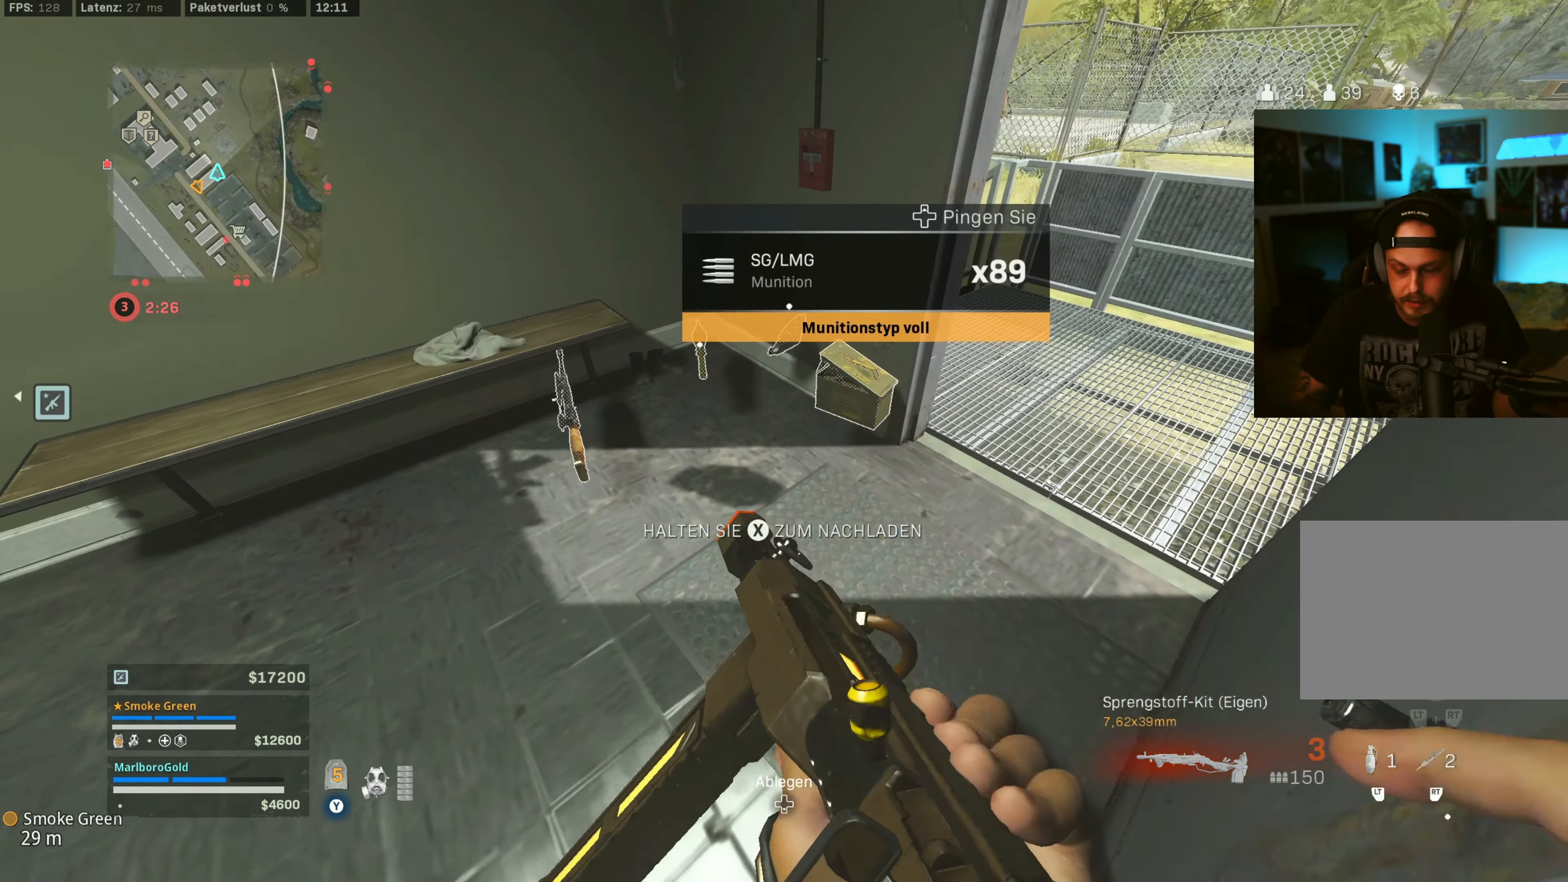
{"dt_ms": 500, "buttons": [], "left_stick": "up-left", "right_stick": "center", "events": [[83, "left_stick", "up"], [233, "left_stick", "right"], [250, "SQUARE", "down"], [300, "left_stick", "center"], [333, "SQUARE", "up"], [417, "left_stick", "up-left"]]}
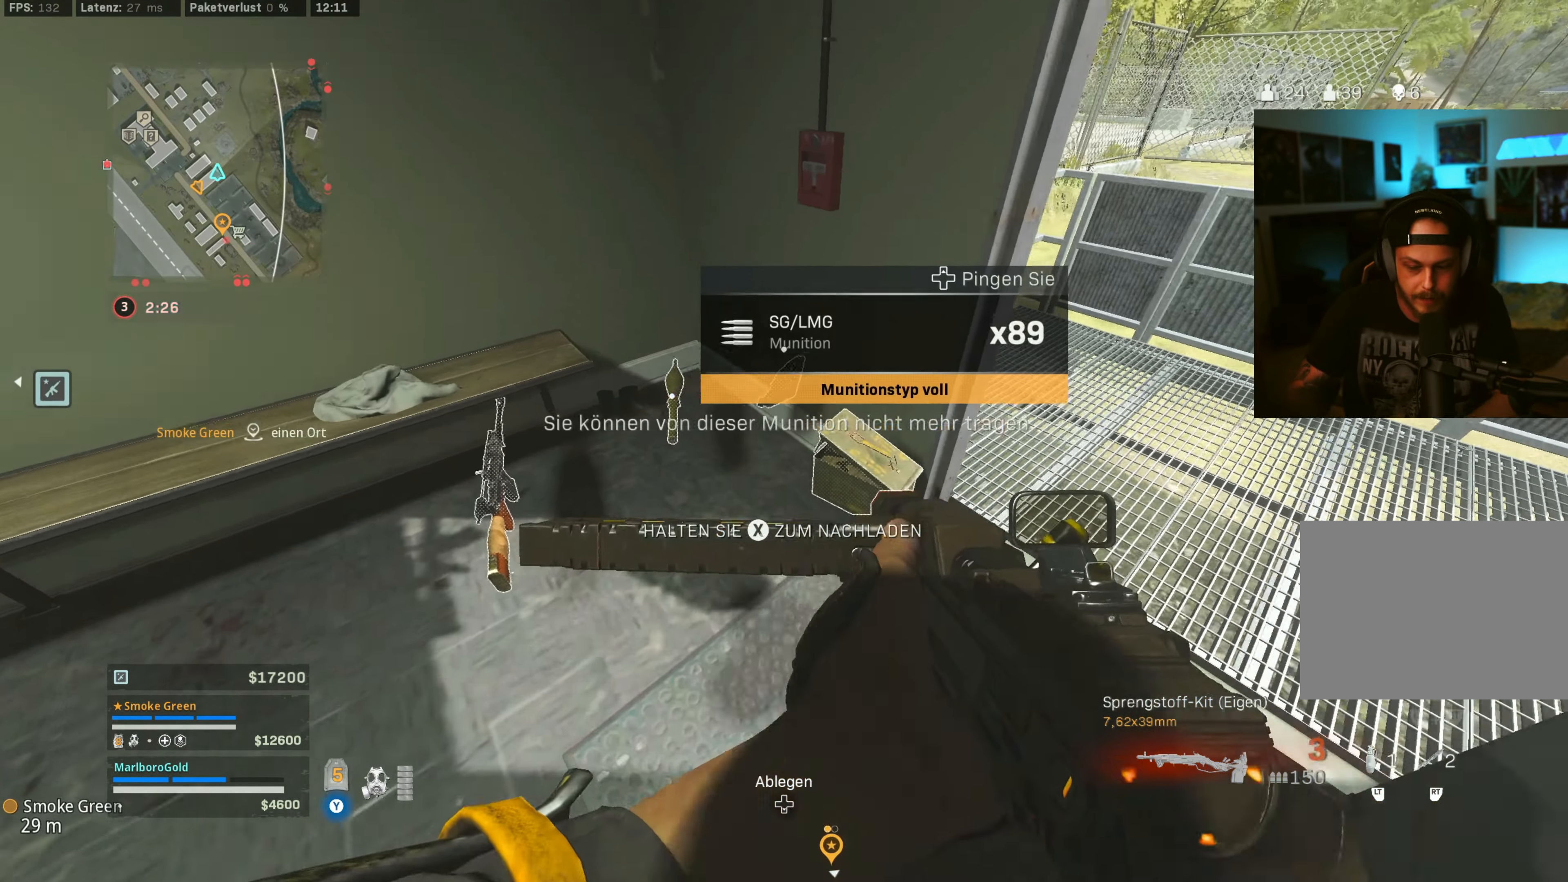
{"dt_ms": 500, "buttons": [], "left_stick": "center", "right_stick": "center", "events": [[50, "left_stick", "center"], [150, "SQUARE", "down"], [217, "SQUARE", "up"], [300, "SQUARE", "down"], [383, "SQUARE", "up"]]}
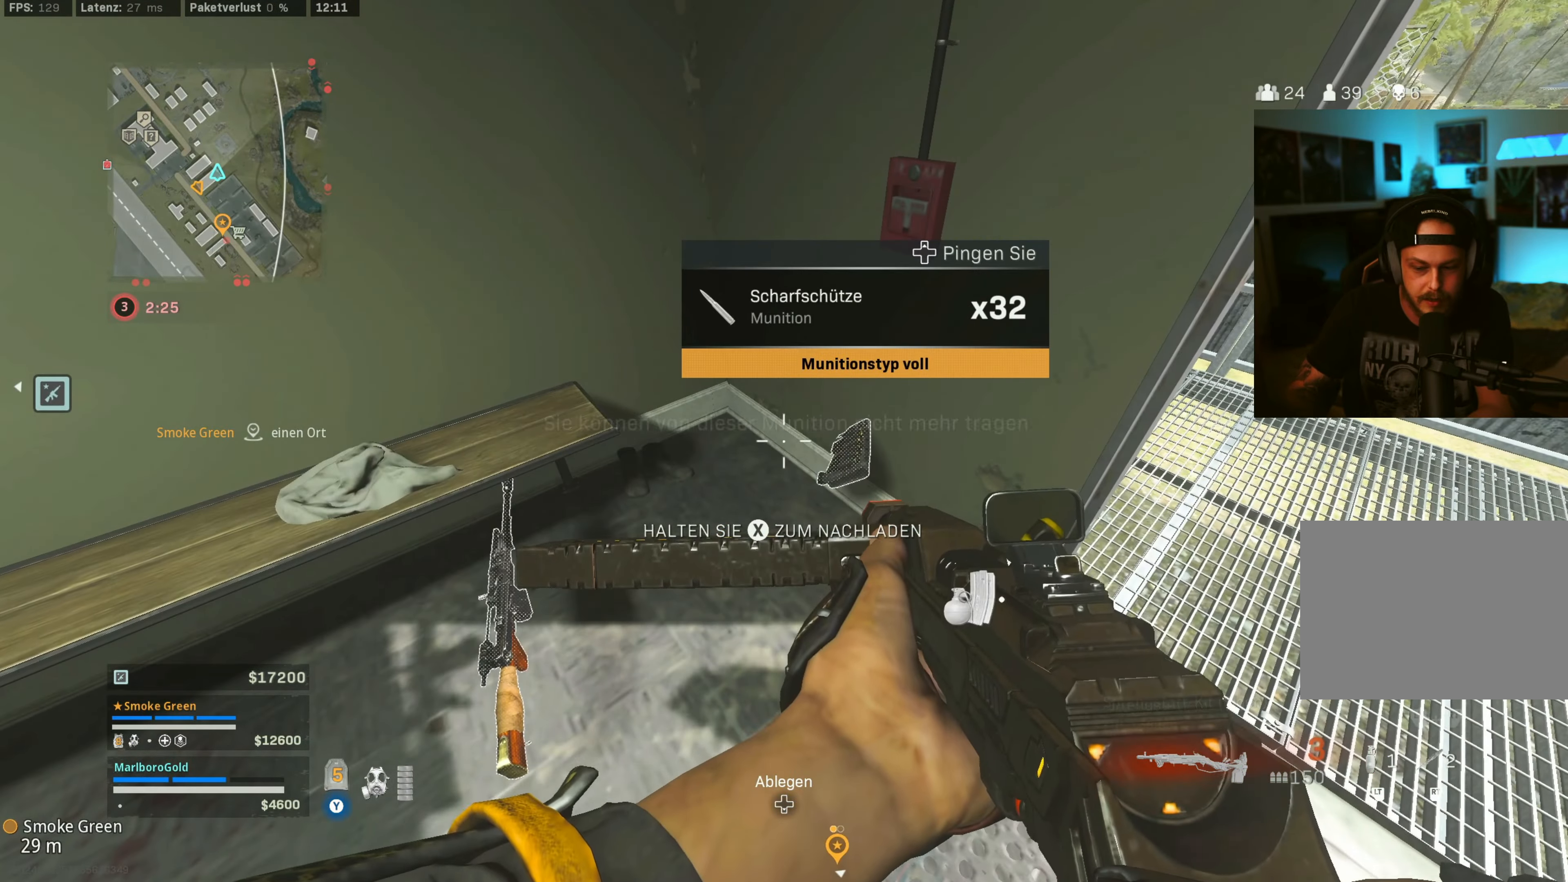
{"dt_ms": 500, "buttons": ["TRIANGLE"], "left_stick": "center", "right_stick": "center", "events": [[33, "right_stick", "left"], [433, "right_stick", "center"], [500, "TRIANGLE", "down"]]}
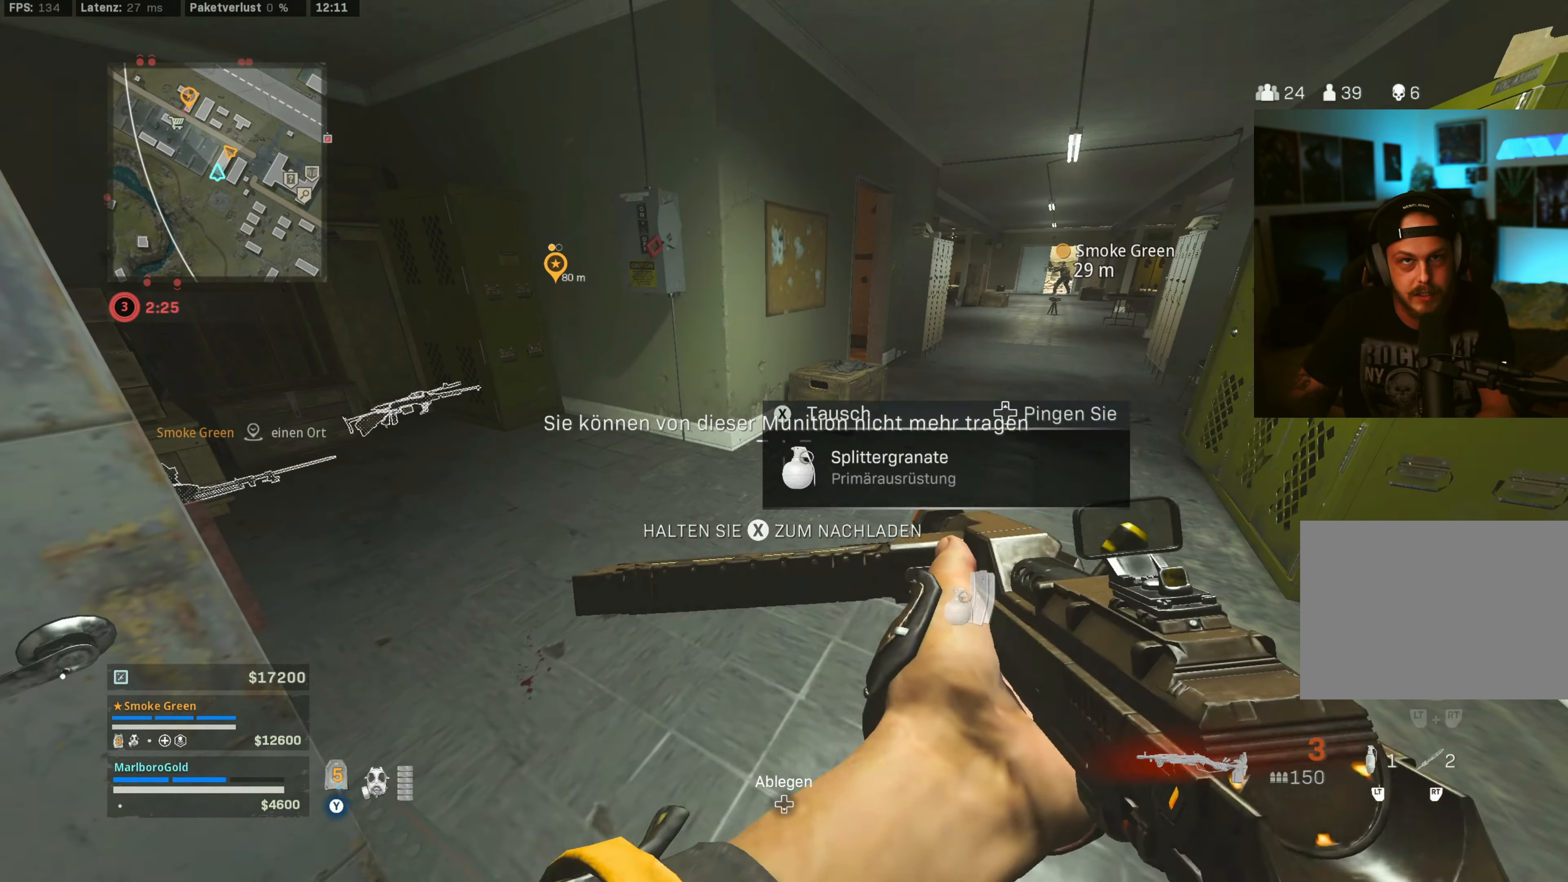
{"dt_ms": 500, "buttons": [], "left_stick": "right", "right_stick": "center"}
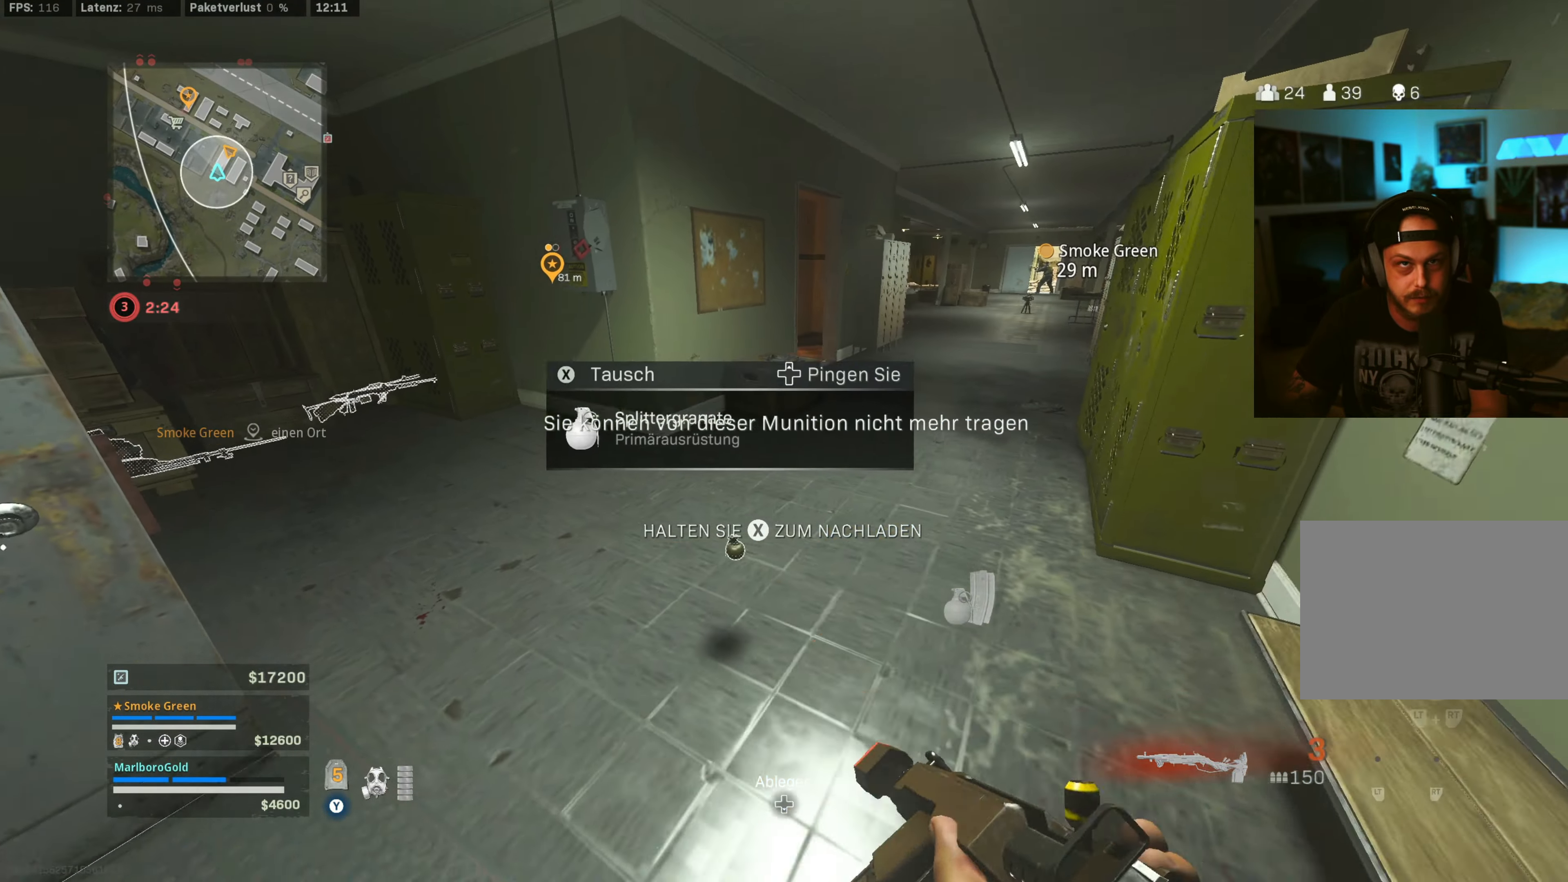
{"dt_ms": 500, "buttons": [], "left_stick": "up-right", "right_stick": "center", "events": [[67, "right_stick", "down-left"], [184, "left_stick", "up-right"], [300, "right_stick", "up"], [350, "right_stick", "center"], [384, "left_stick", "center"], [434, "left_stick", "up-right"]]}
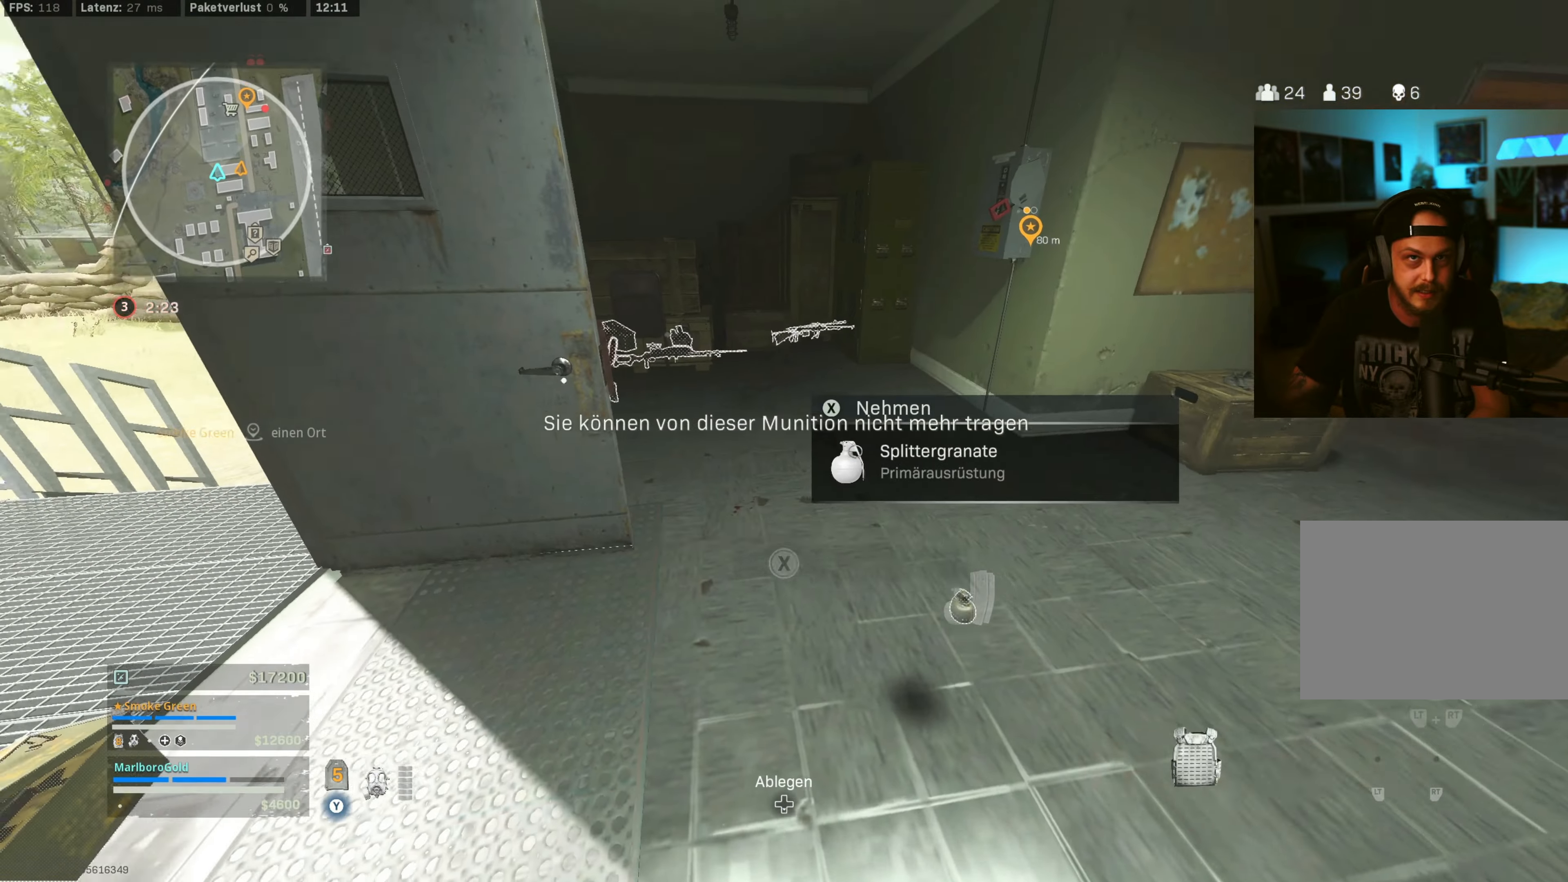
{"dt_ms": 500, "buttons": [], "left_stick": "up-left", "right_stick": "down-left", "events": [[150, "right_stick", "left"], [200, "left_stick", "up"], [284, "right_stick", "center"], [400, "left_stick", "up-left"], [434, "right_stick", "down-left"]]}
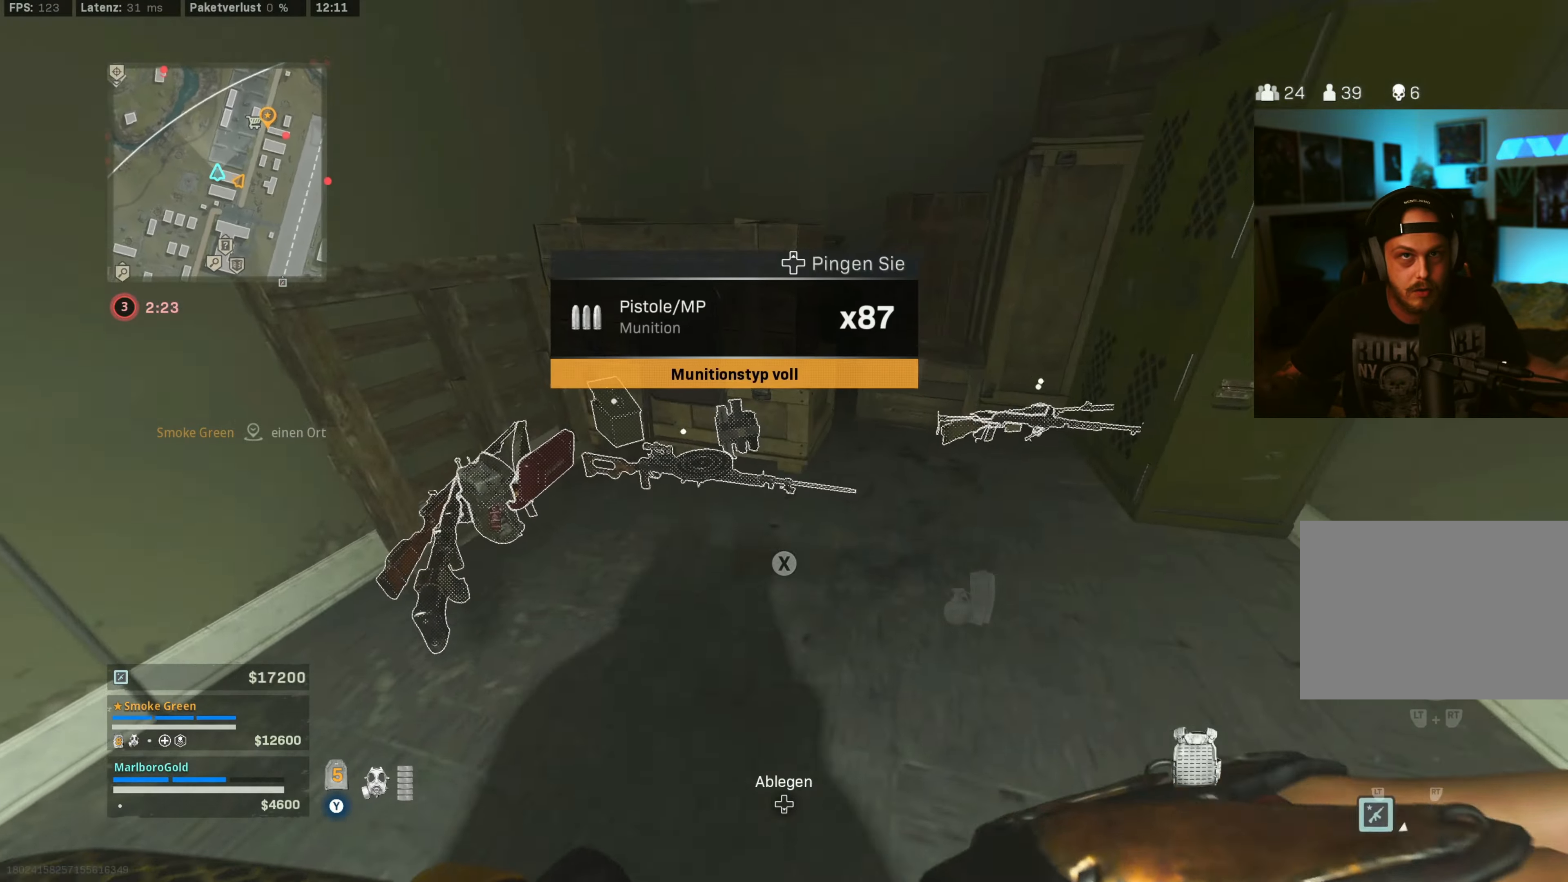
{"dt_ms": 500, "buttons": [], "left_stick": "down-left", "right_stick": "left", "events": [[117, "right_stick", "down"], [167, "left_stick", "center"], [217, "right_stick", "down-left"], [417, "right_stick", "left"], [434, "left_stick", "down-left"]]}
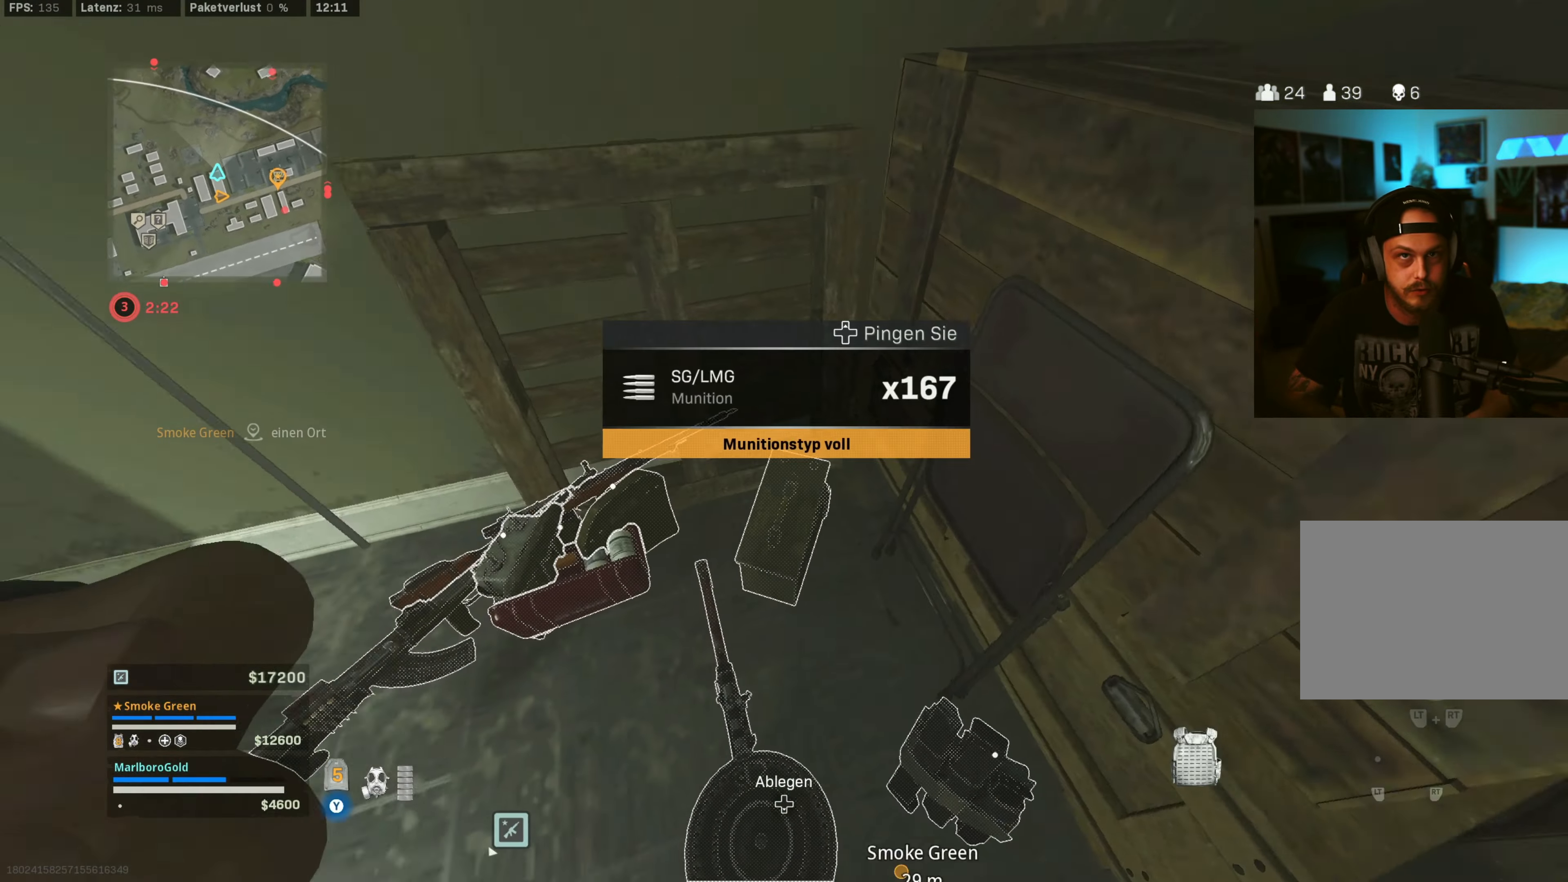
{"dt_ms": 500, "buttons": [], "left_stick": "left", "right_stick": "center", "events": [[34, "right_stick", "center"], [134, "left_stick", "center"], [300, "left_stick", "left"]]}
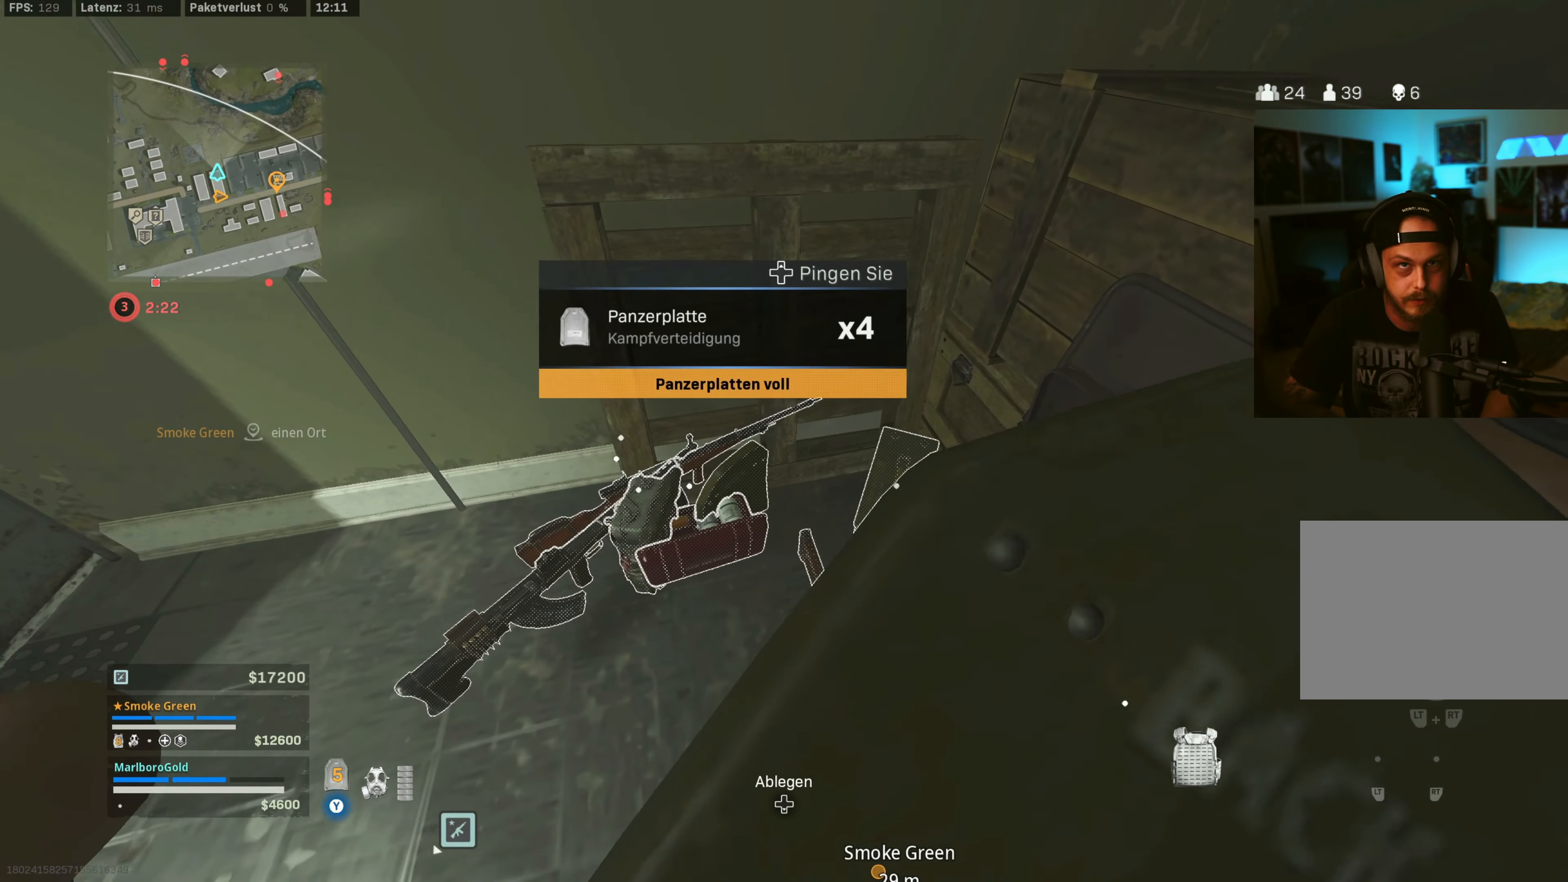
{"dt_ms": 1000, "buttons": [], "left_stick": "center", "right_stick": "up-right", "events": [[250, "left_stick", "center"], [567, "right_stick", "right"], [884, "right_stick", "center"], [1000, "right_stick", "up-right"]]}
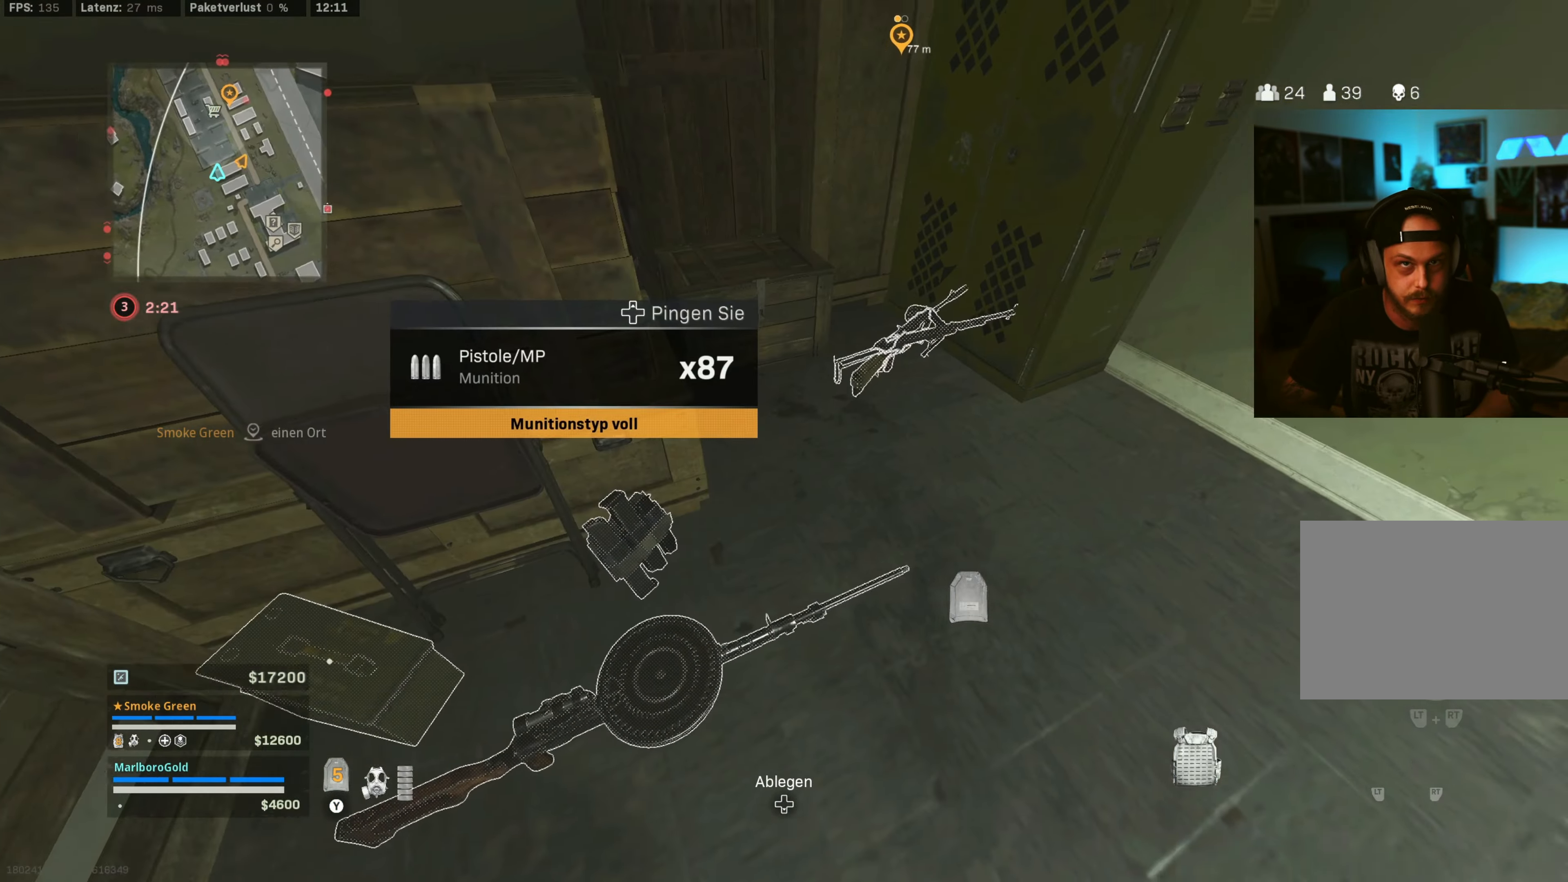
{"dt_ms": 500, "buttons": [], "left_stick": "center", "right_stick": "right", "events": [[34, "left_stick", "up"], [150, "right_stick", "center"], [200, "right_stick", "up-left"], [284, "right_stick", "center"], [417, "left_stick", "center"], [417, "right_stick", "right"]]}
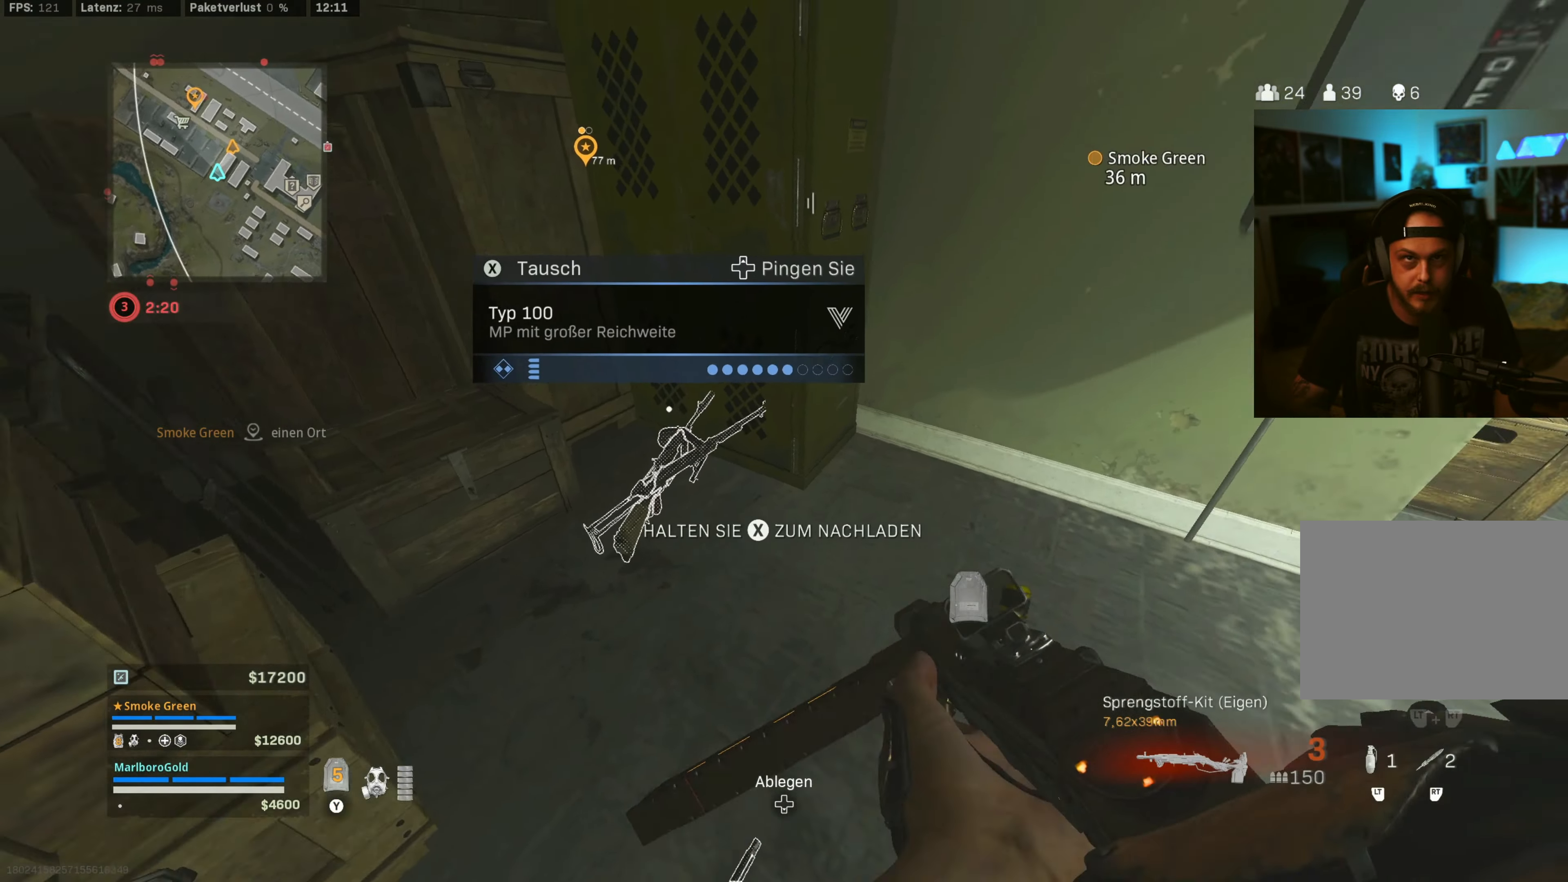
{"dt_ms": 500, "buttons": ["SQUARE"], "left_stick": "up-right", "right_stick": "center", "events": [[67, "left_stick", "right"], [117, "left_stick", "up-right"], [150, "right_stick", "center"], [284, "SQUARE", "down"]]}